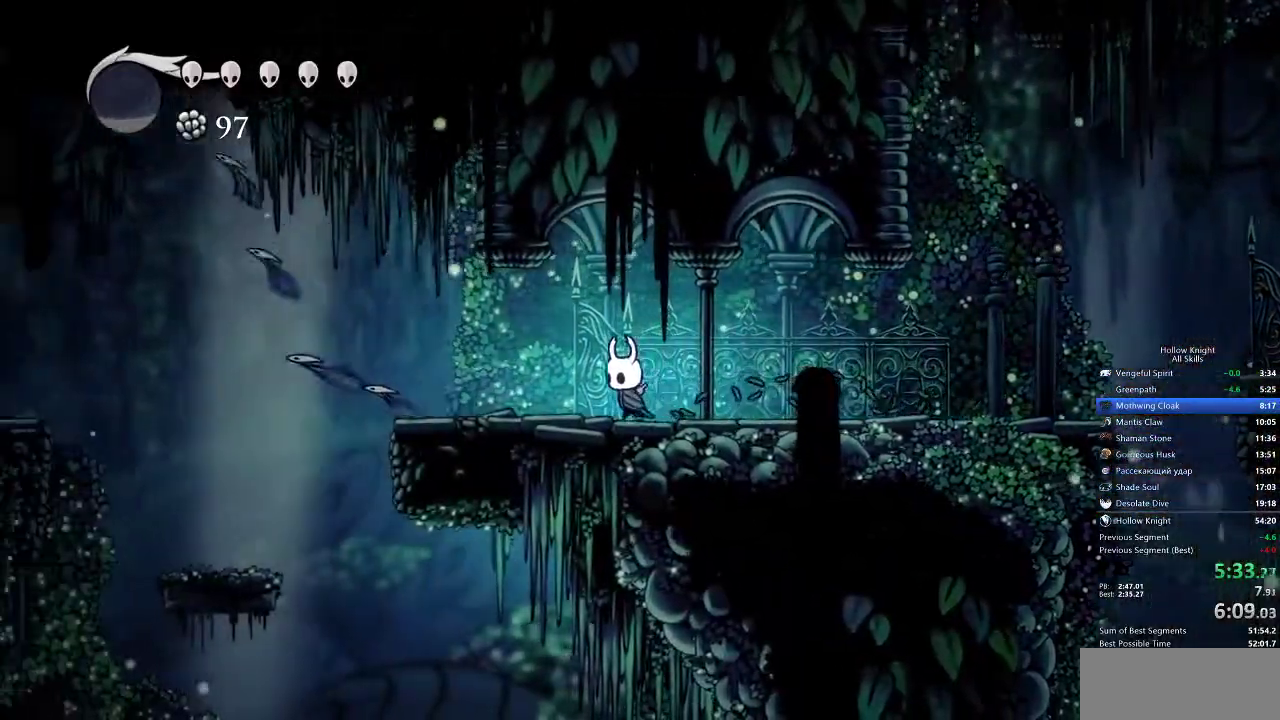
Gameplay with keyboard; each line is a JSON object with the keys held at the frame after it. "events" lists presses ("down") and releases ("up") of "cdash", "dash", "dnail", "down", "heal", "inv", "jump", "left", "nail", "right", "spell" and "up" between this image and that frame as [ms after this image, input, new state], when the widget could be followed in between. No other keys are recorded. Mouse input is not recorded. Key names are as the overlay labels them; some are game actions (e.g. jump) rather than physical keys.
{"keys": ["left"], "events": []}
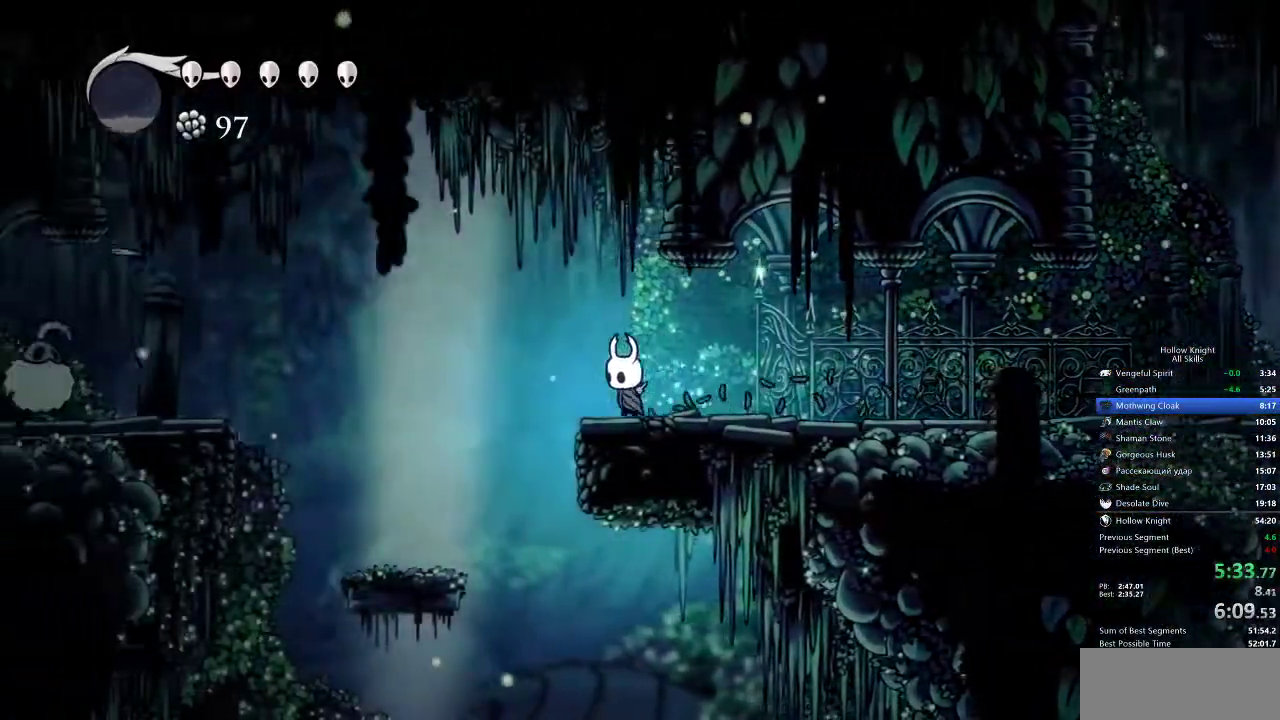
{"keys": ["left"], "events": [[50, "jump", "down"], [200, "jump", "up"]]}
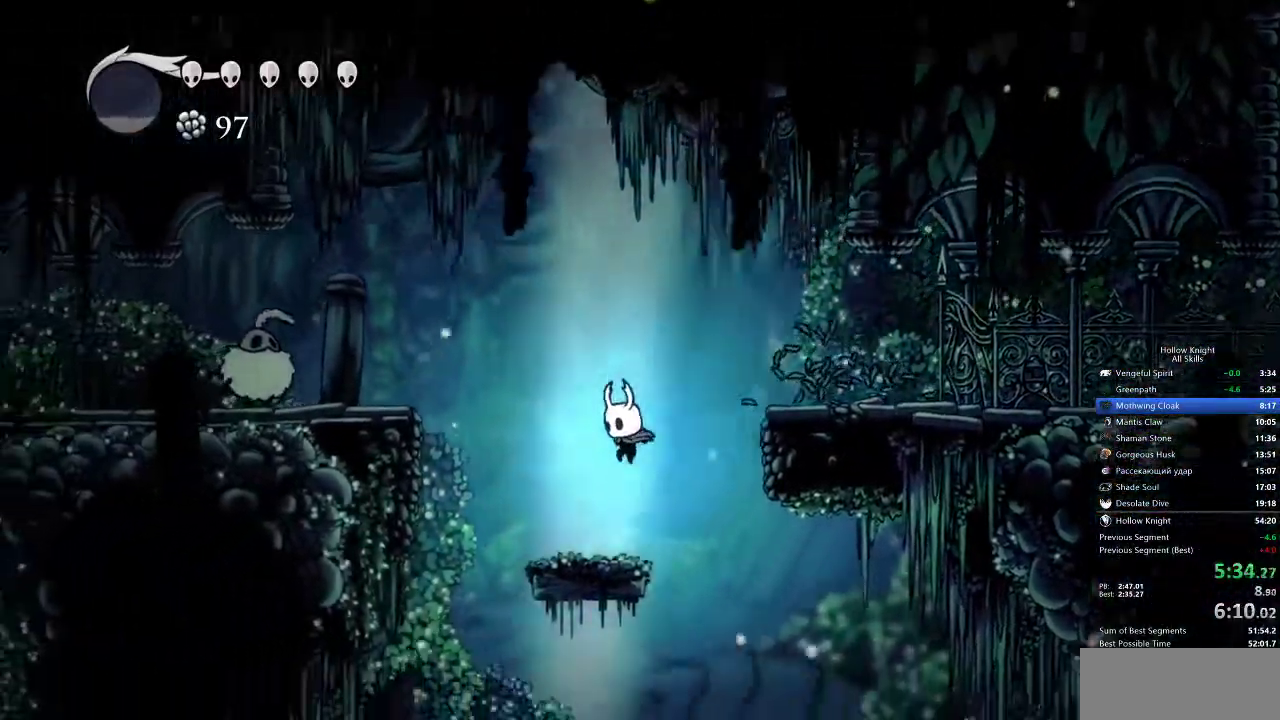
{"keys": ["jump", "left"], "events": [[200, "jump", "down"]]}
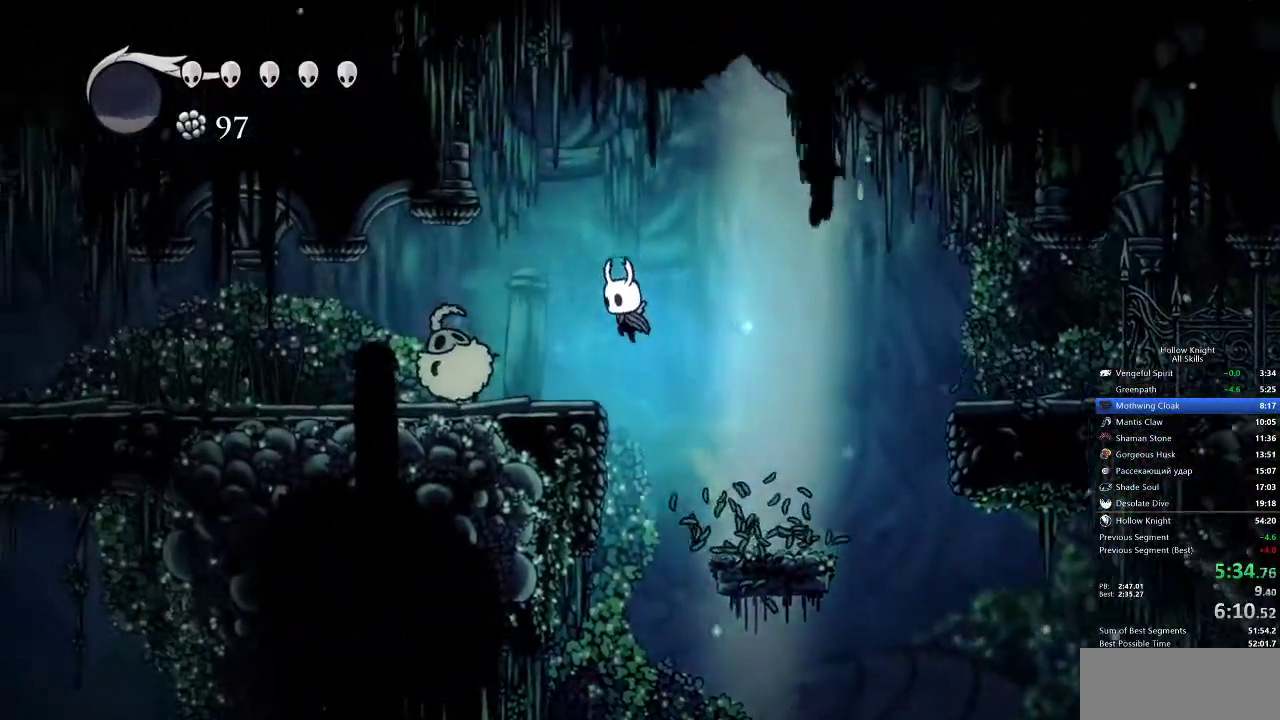
{"keys": ["left"], "events": [[50, "jump", "up"], [200, "down", "down"], [200, "nail", "down"], [267, "down", "up"], [317, "nail", "up"]]}
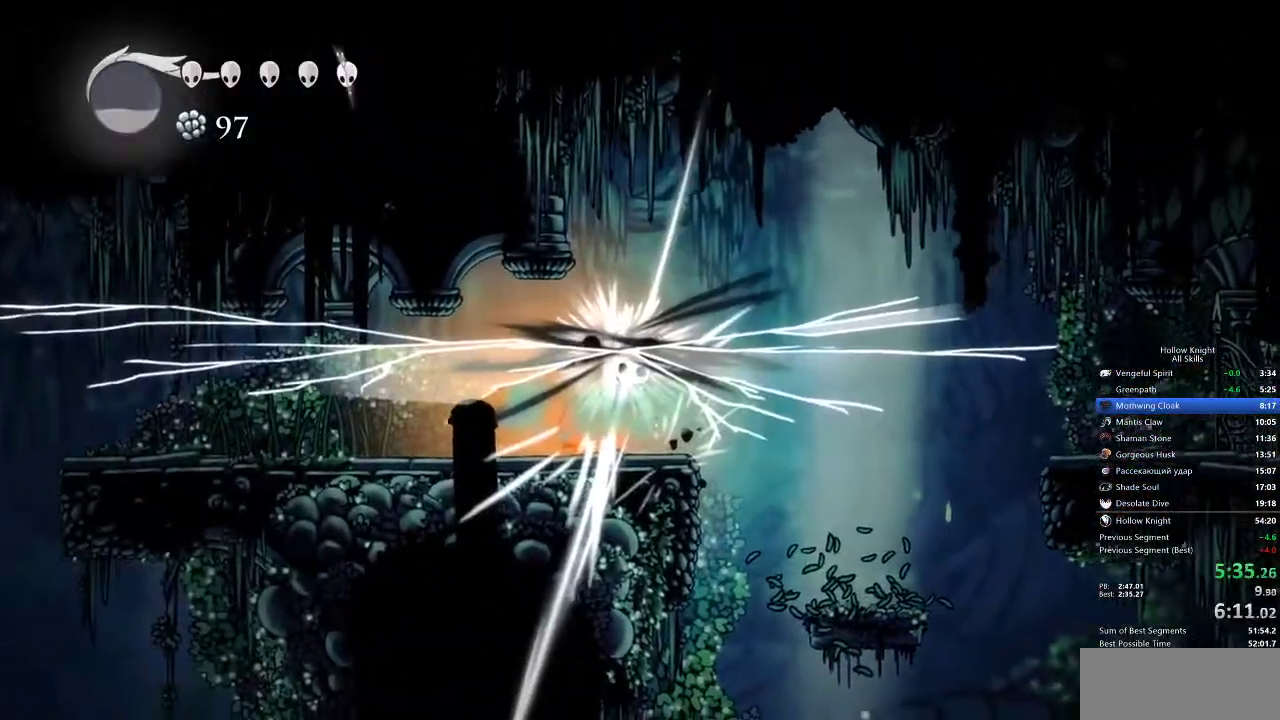
{"keys": ["down", "left"], "events": [[283, "down", "down"], [383, "nail", "down"], [483, "nail", "up"]]}
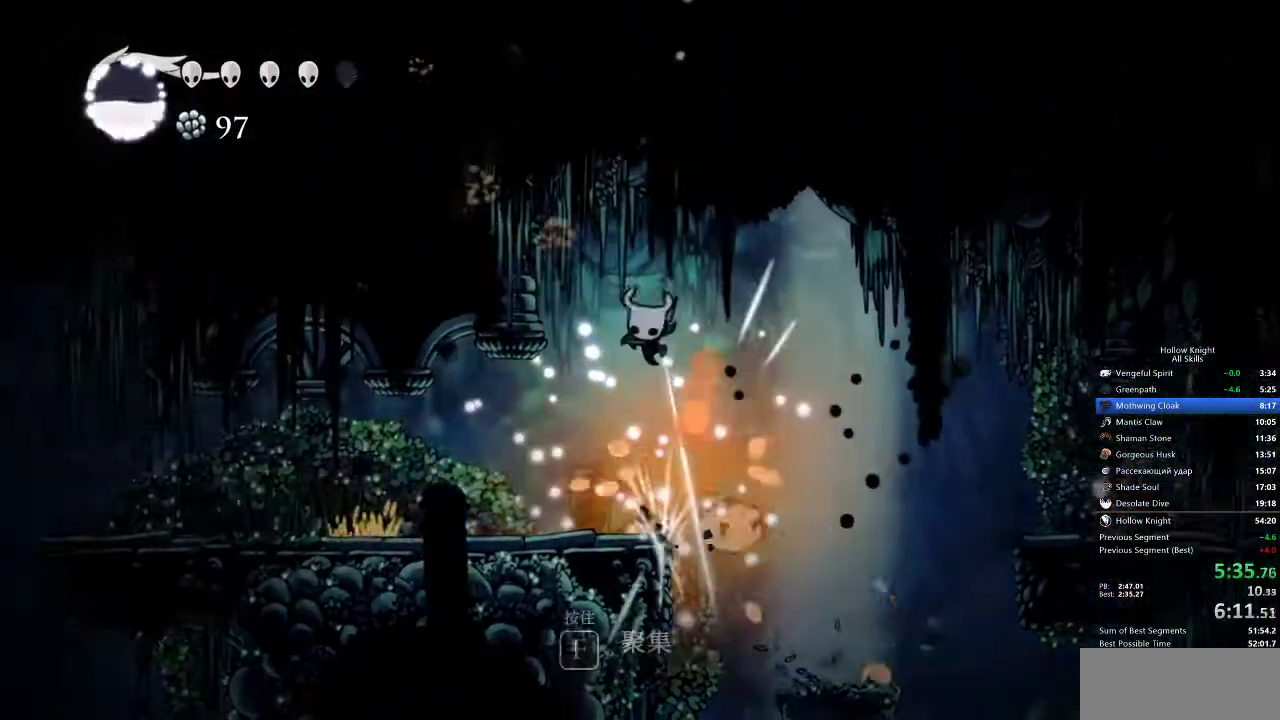
{"keys": ["left"], "events": [[50, "down", "up"]]}
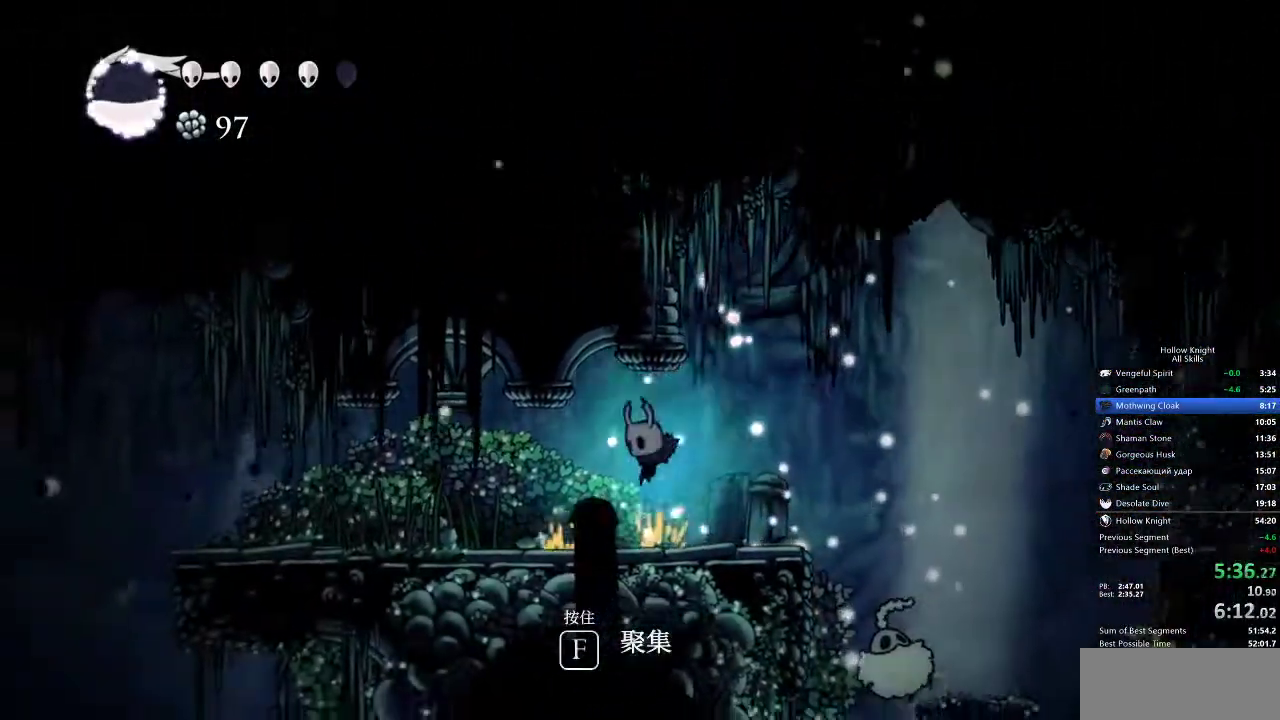
{"keys": ["left"], "events": []}
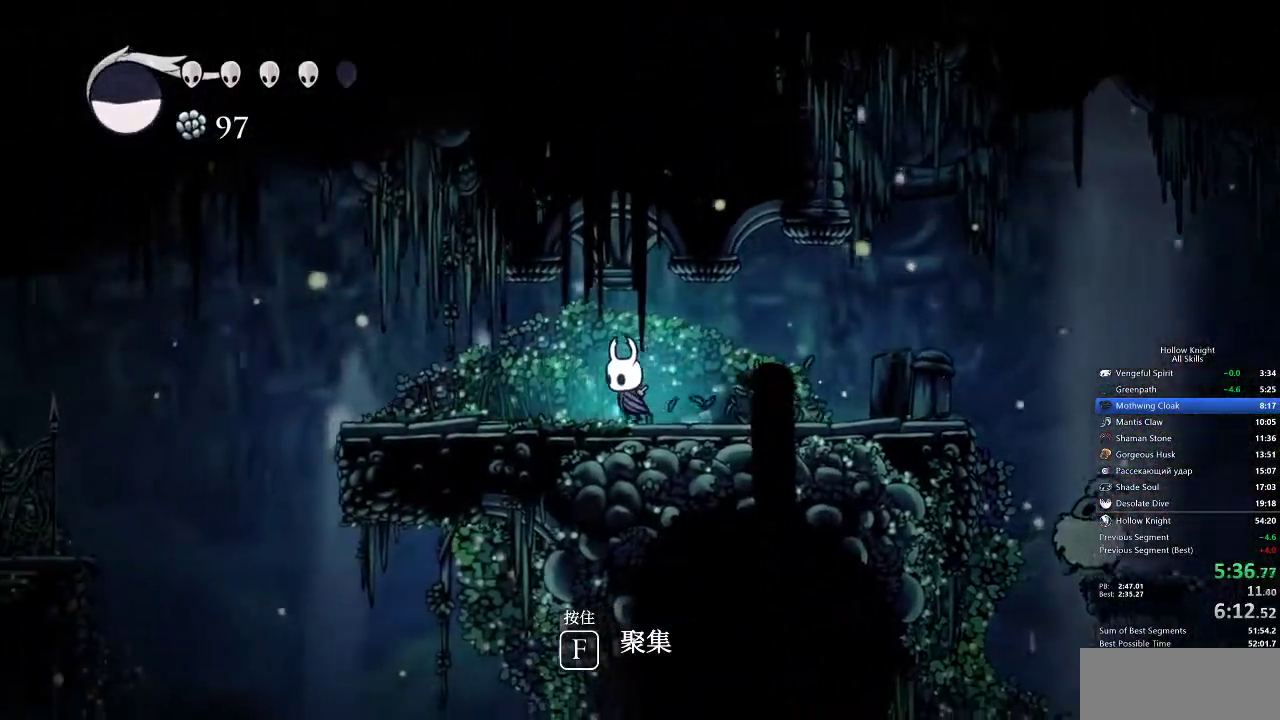
{"keys": ["left"], "events": []}
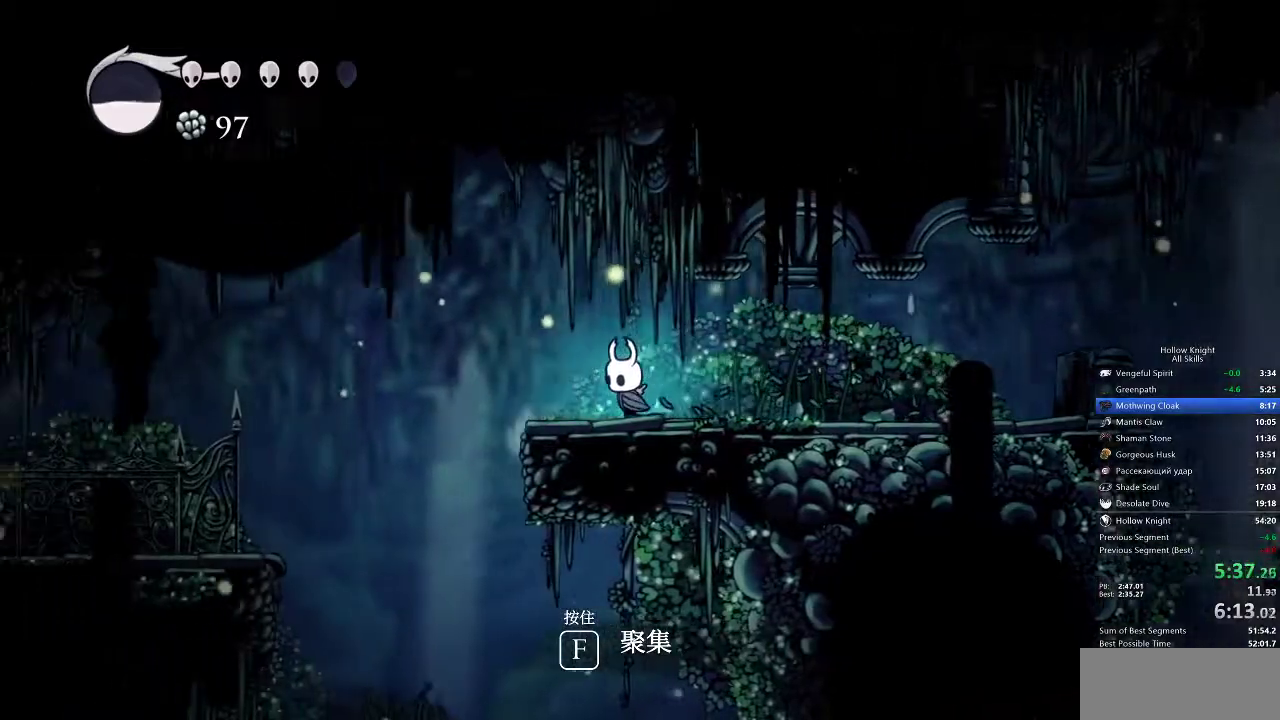
{"keys": ["jump", "left"], "events": [[250, "jump", "down"]]}
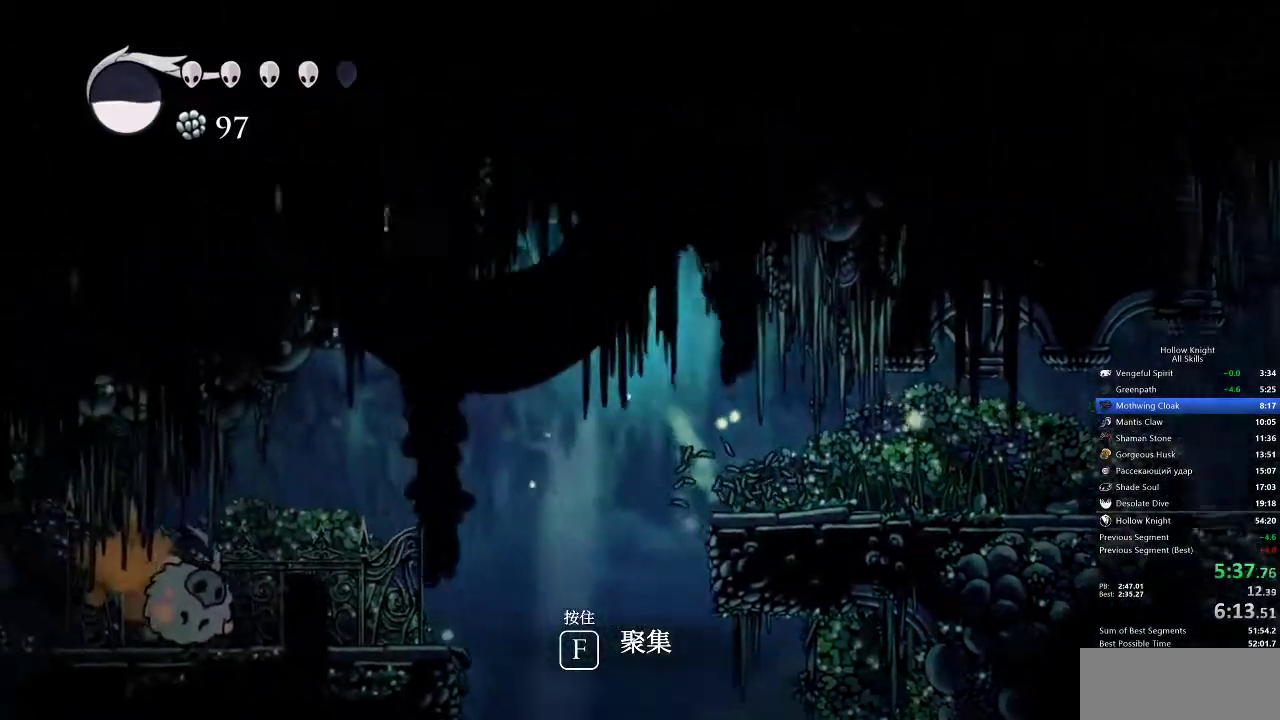
{"keys": ["left"], "events": [[100, "jump", "up"]]}
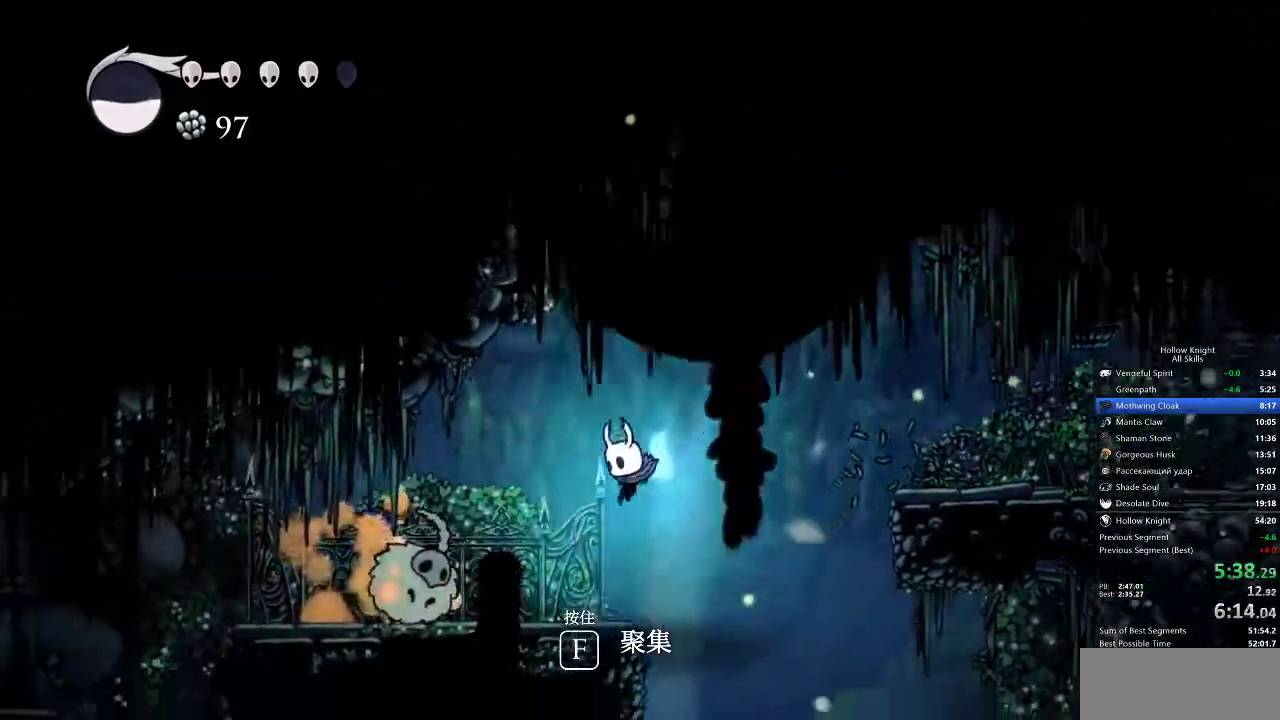
{"keys": ["down", "left"], "events": [[150, "down", "down"], [200, "jump", "down"], [283, "jump", "up"], [283, "nail", "down"], [383, "nail", "up"]]}
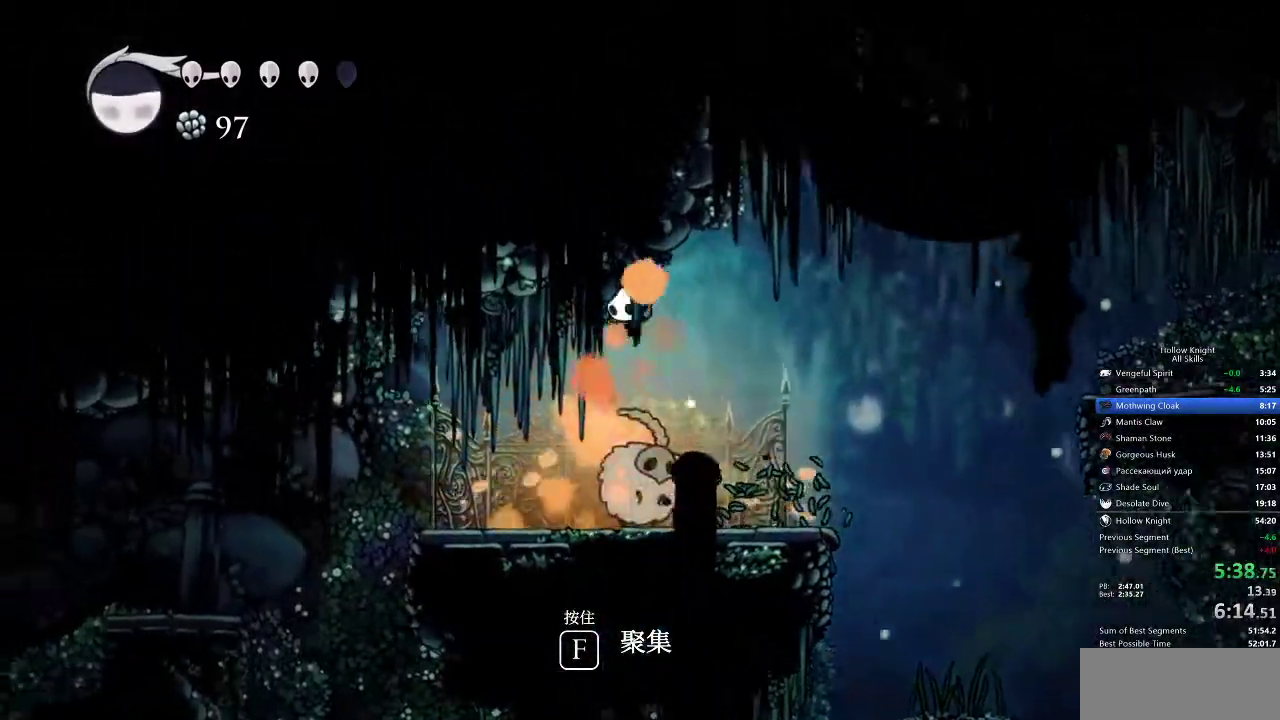
{"keys": ["left"], "events": [[117, "nail", "down"], [300, "nail", "up"], [350, "down", "up"]]}
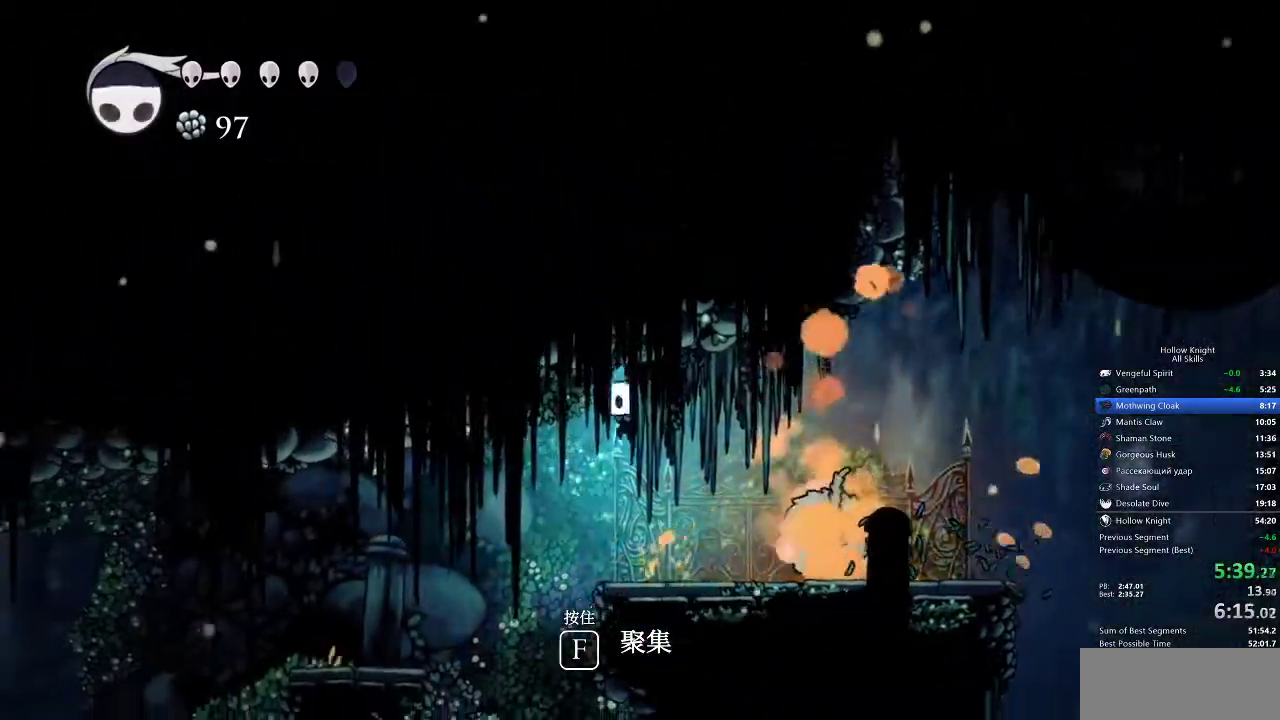
{"keys": ["left"], "events": []}
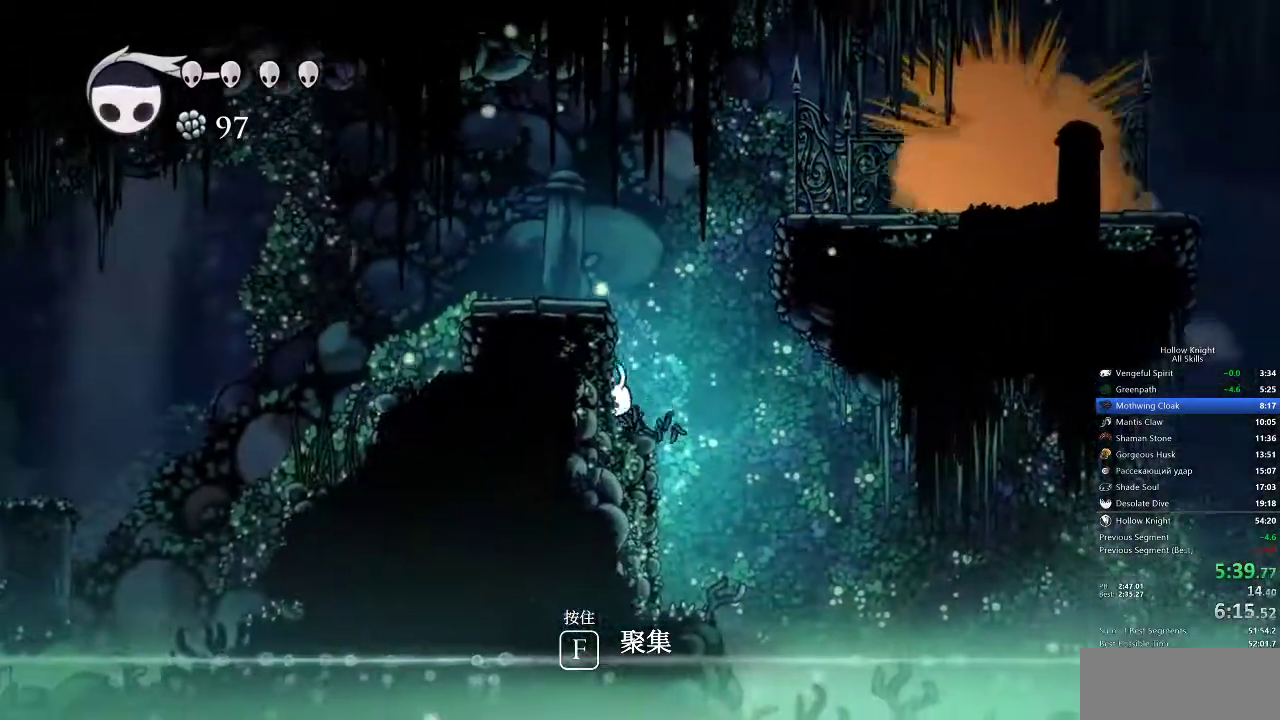
{"keys": ["jump", "left"], "events": [[133, "jump", "down"]]}
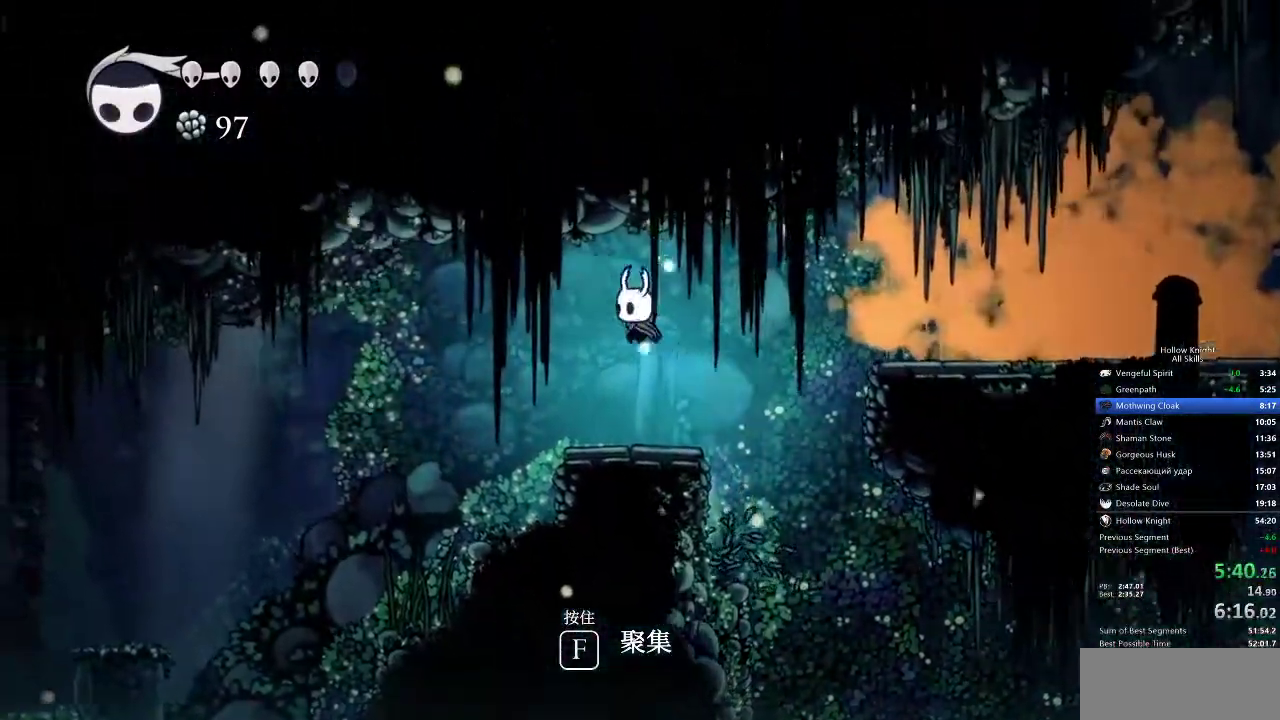
{"keys": ["left"], "events": [[83, "jump", "up"]]}
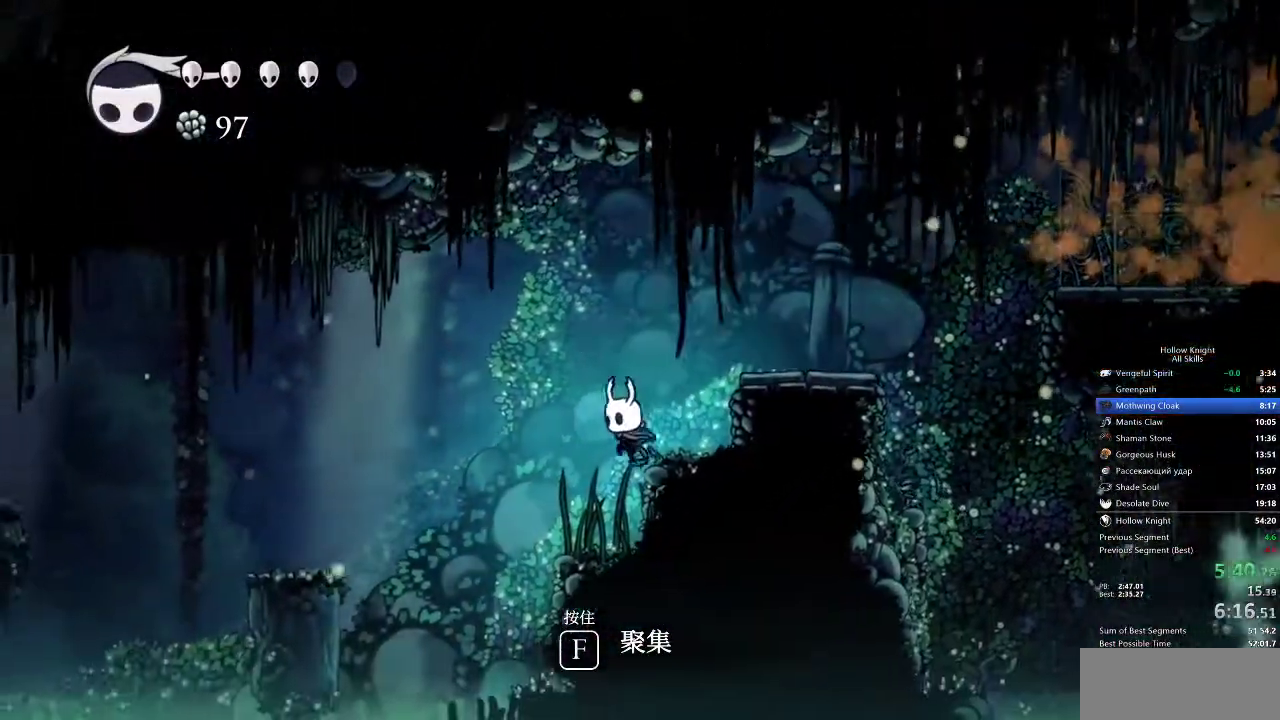
{"keys": ["right"], "events": [[267, "left", "up"], [317, "right", "down"]]}
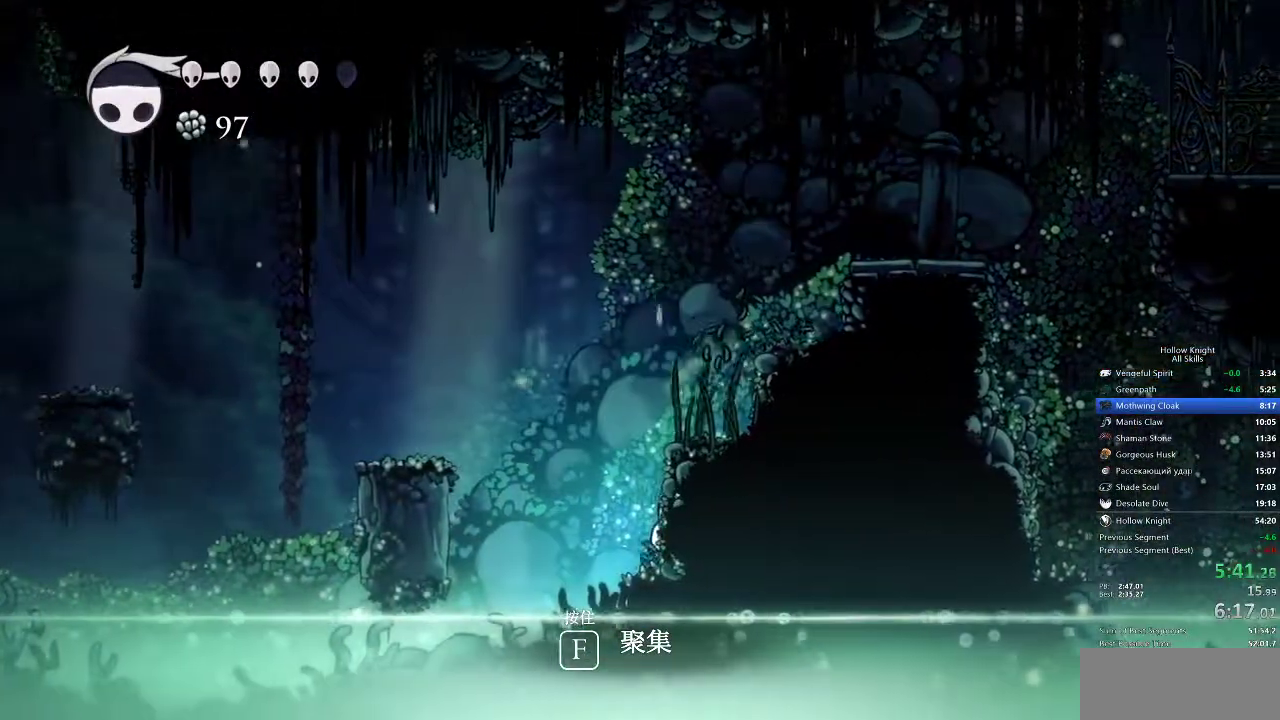
{"keys": ["left"], "events": [[50, "left", "down"], [50, "right", "up"], [150, "jump", "down"], [467, "jump", "up"]]}
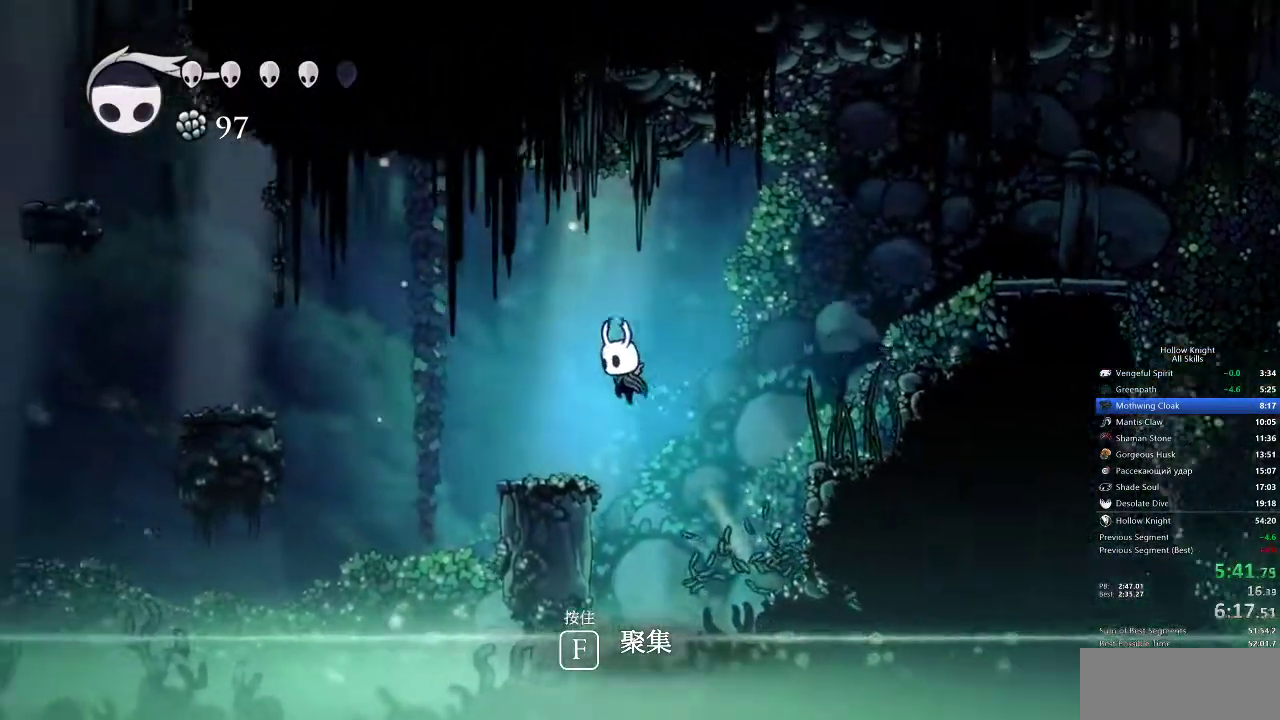
{"keys": ["jump", "left"], "events": [[300, "jump", "down"]]}
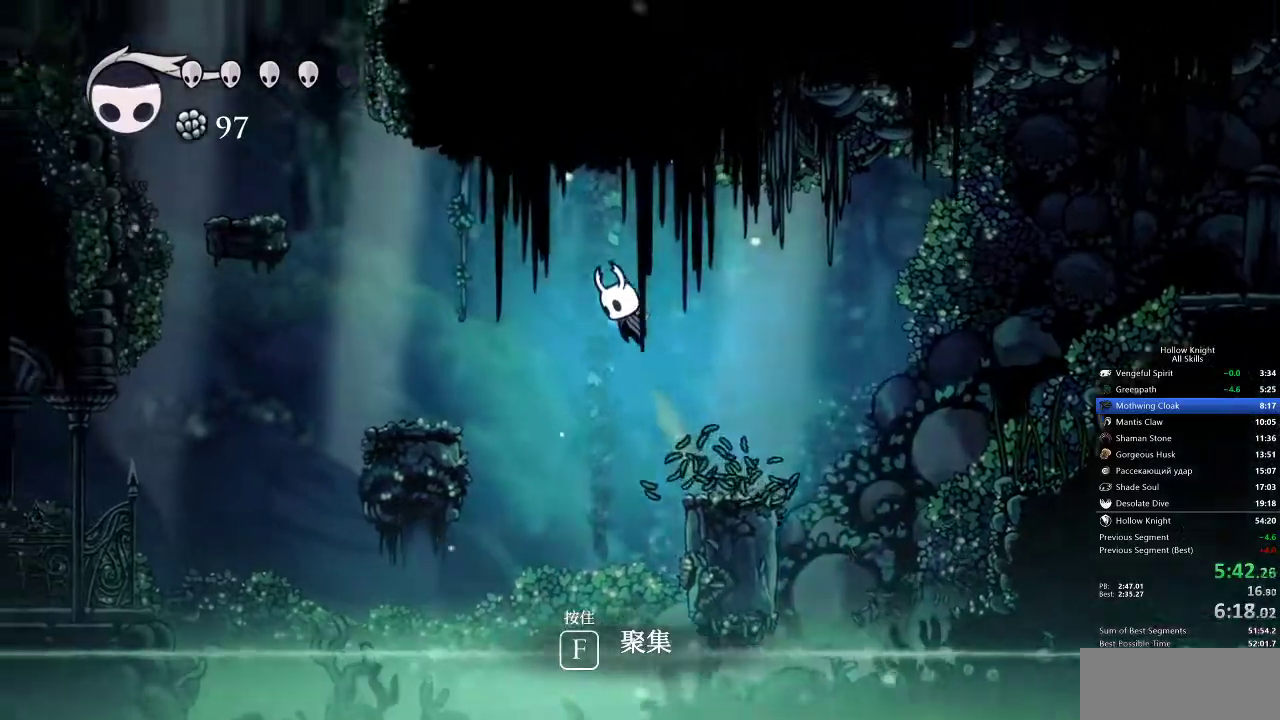
{"keys": ["left"], "events": [[250, "jump", "up"]]}
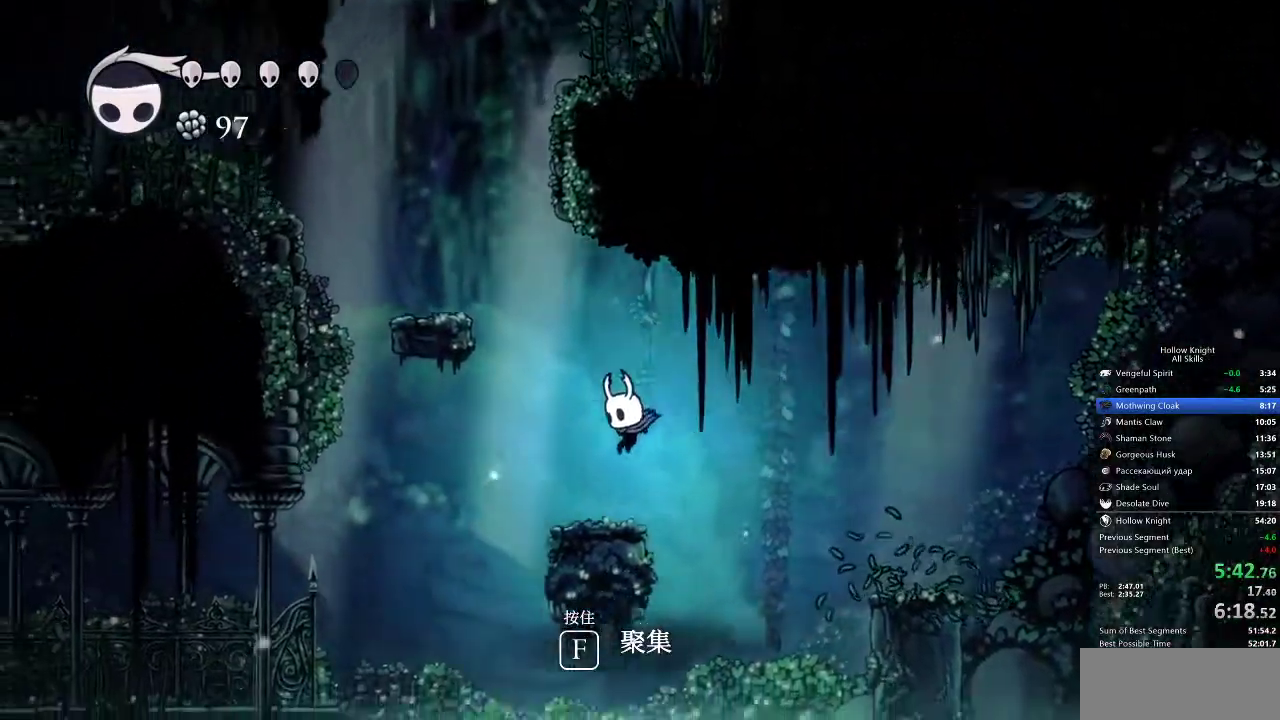
{"keys": ["left"], "events": [[183, "jump", "down"], [383, "jump", "up"]]}
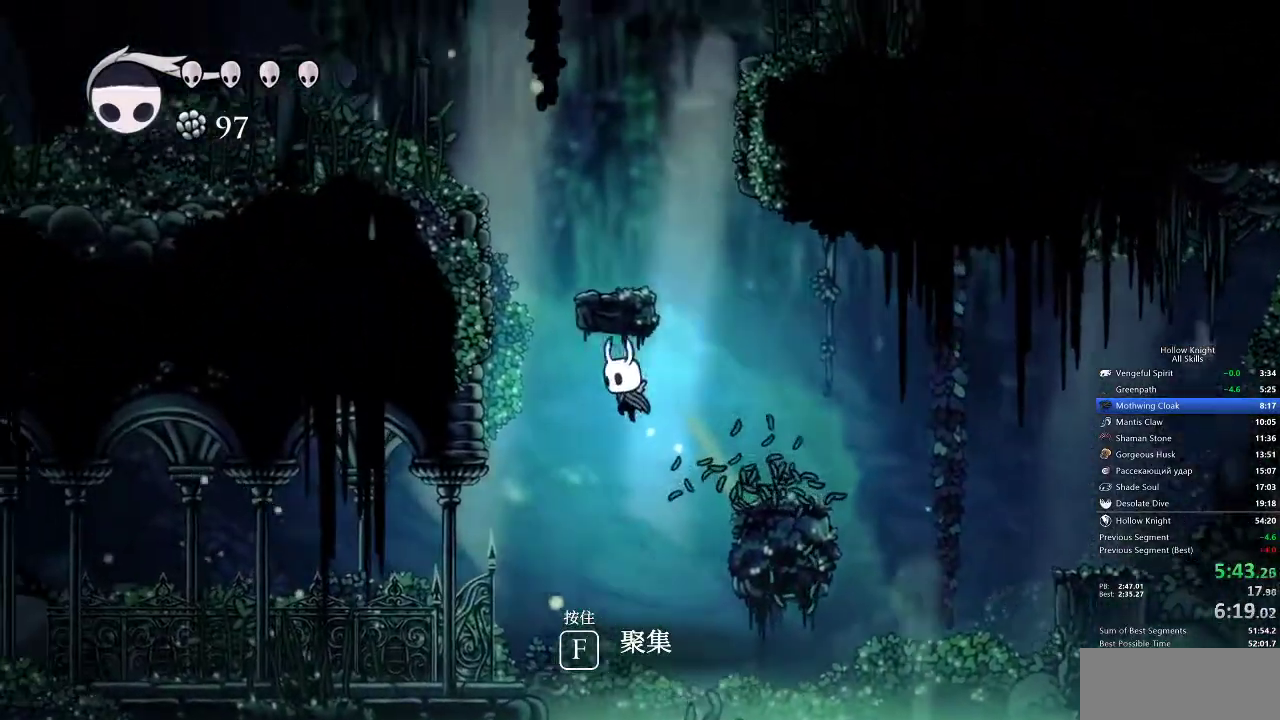
{"keys": ["left"], "events": []}
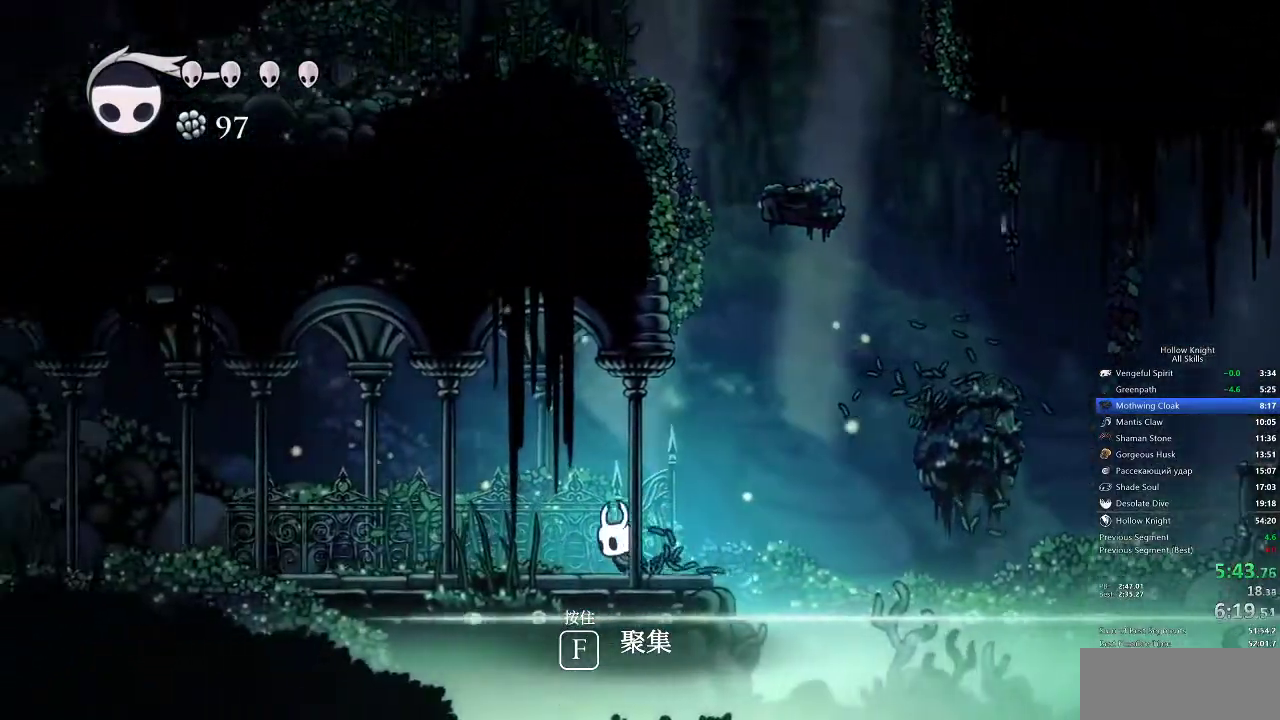
{"keys": ["left"], "events": [[183, "nail", "down"], [283, "nail", "up"]]}
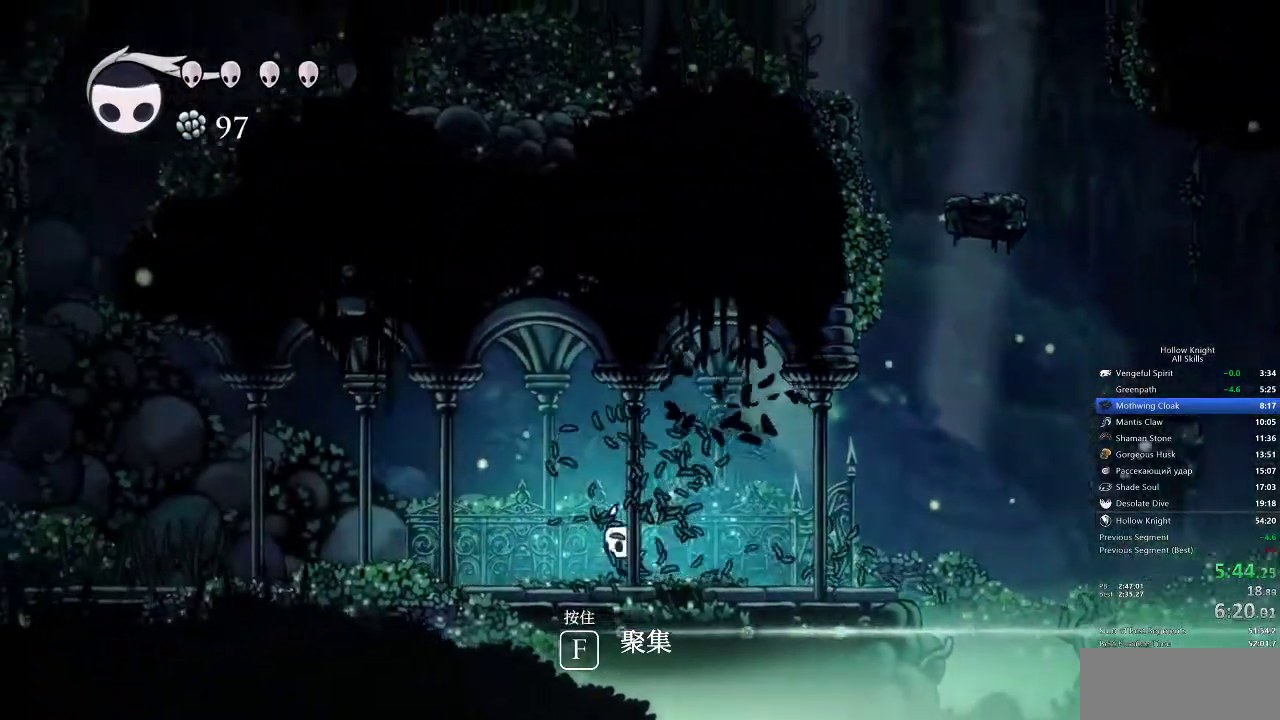
{"keys": ["left"], "events": []}
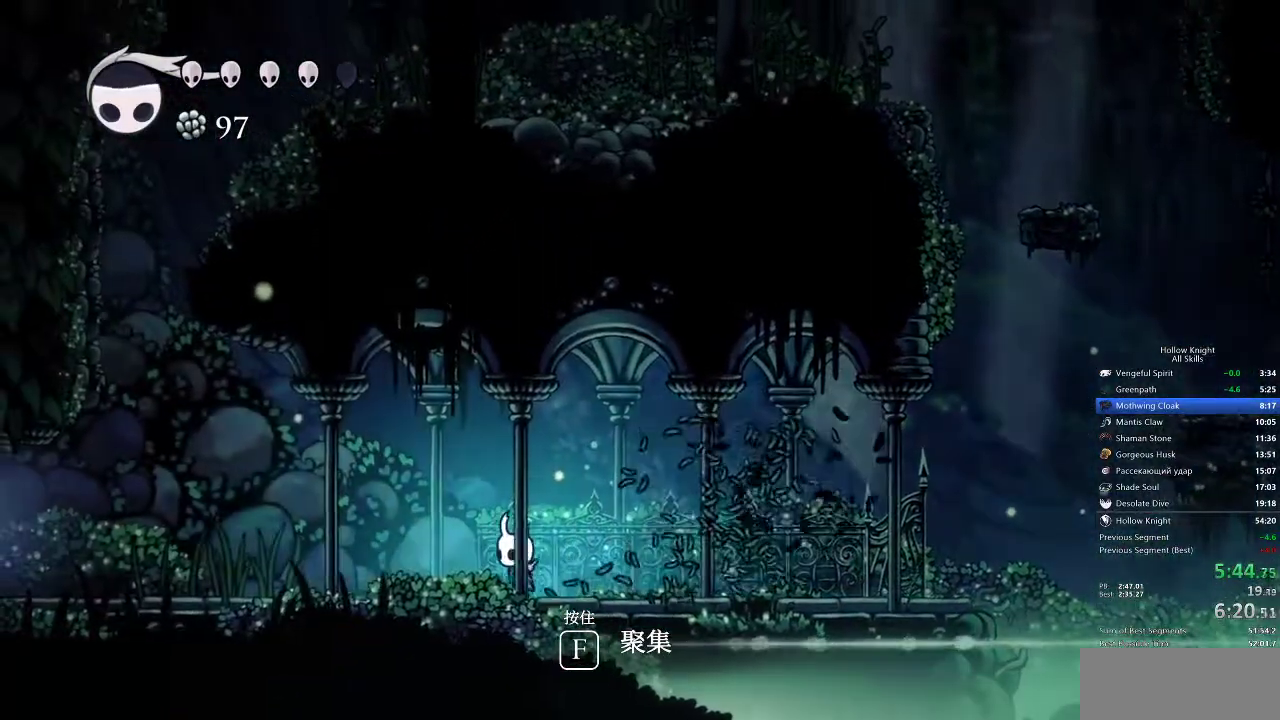
{"keys": ["left", "nail"], "events": [[500, "nail", "down"]]}
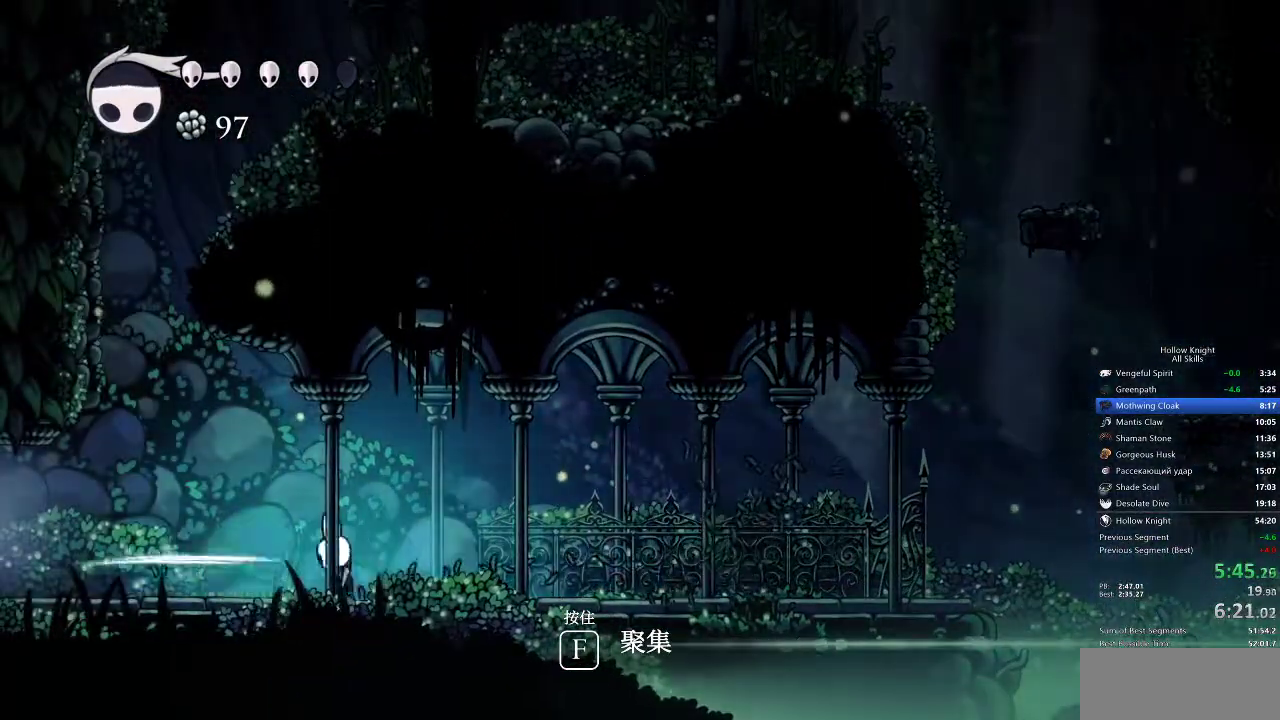
{"keys": ["left"], "events": [[133, "nail", "up"]]}
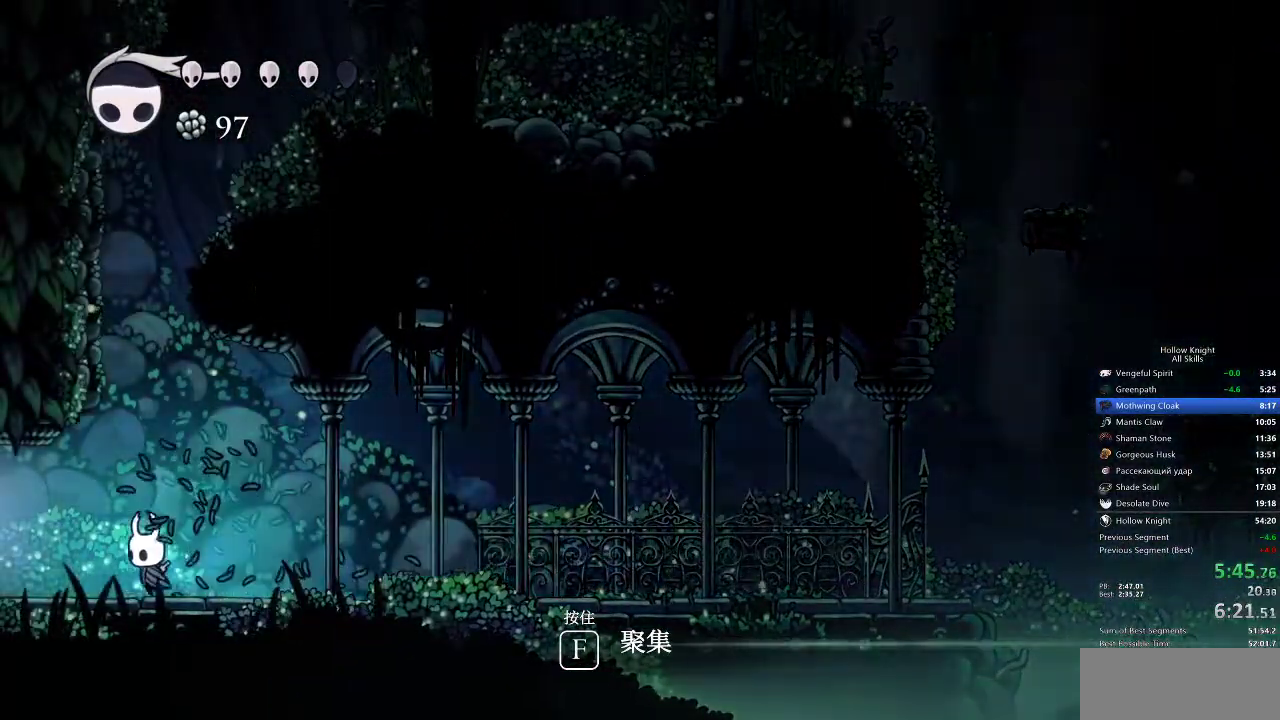
{"keys": ["left"], "events": []}
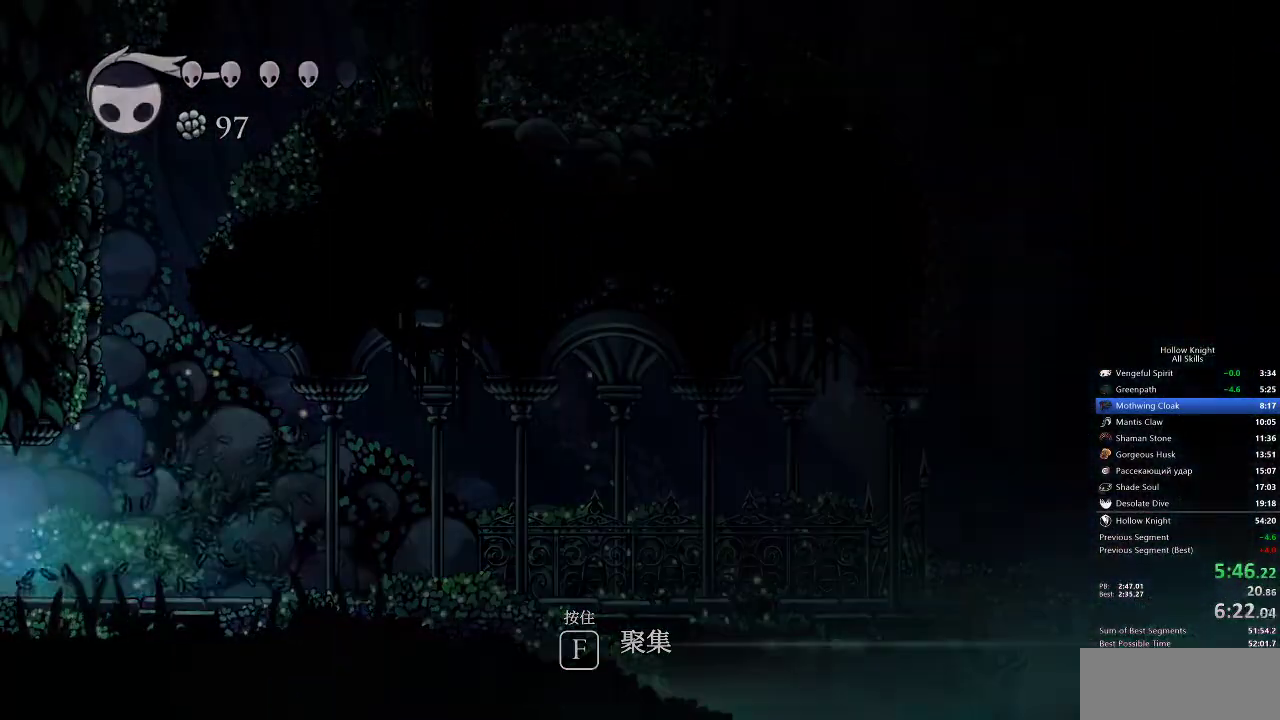
{"keys": ["left"], "events": []}
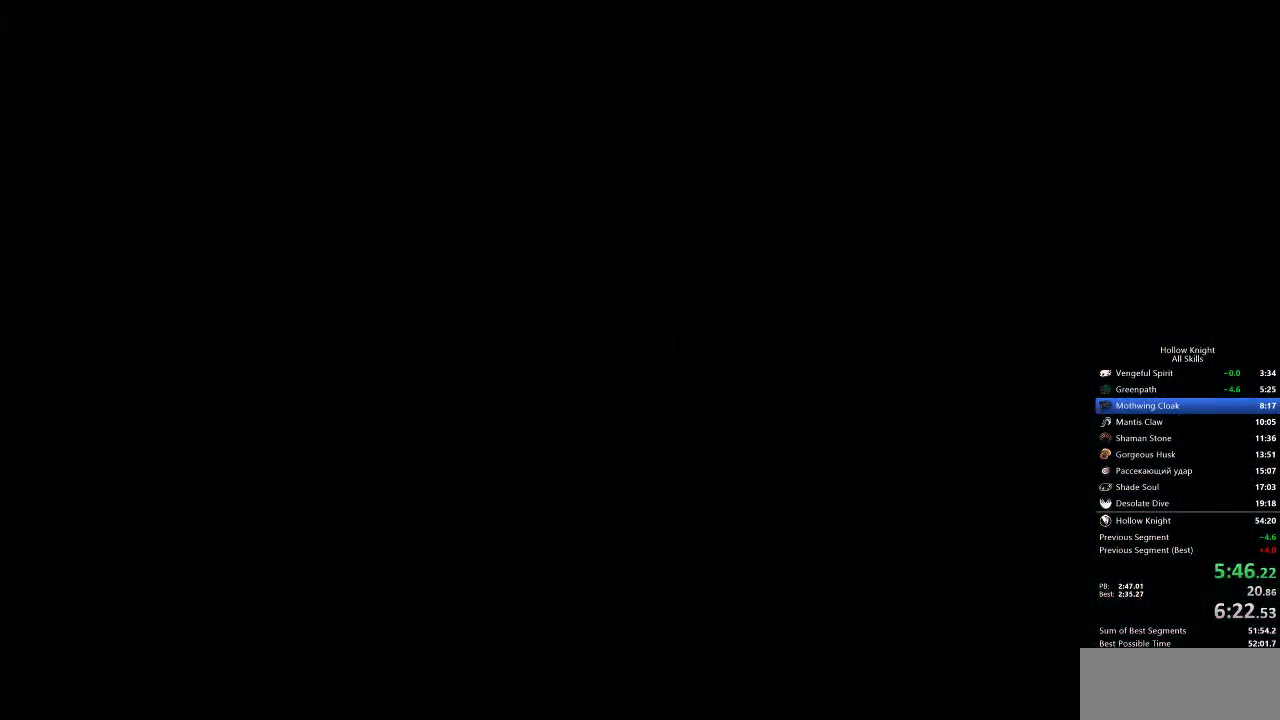
{"keys": ["left"], "events": []}
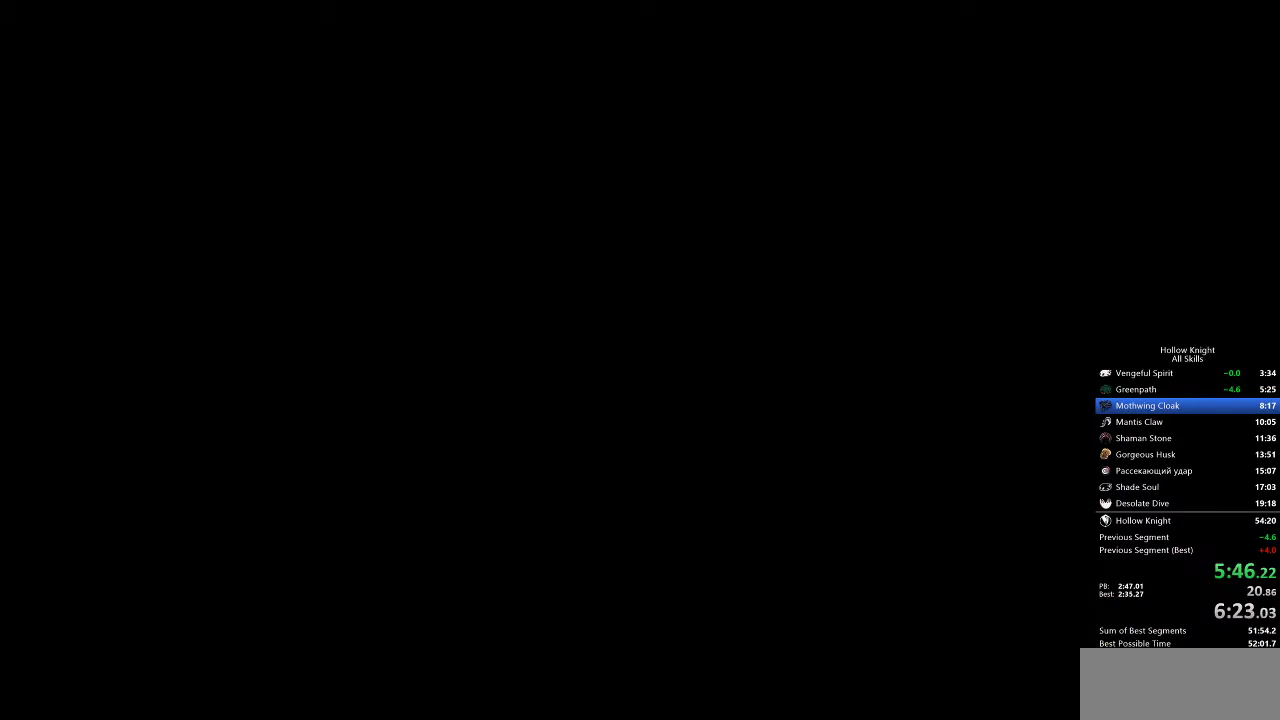
{"keys": ["left"], "events": []}
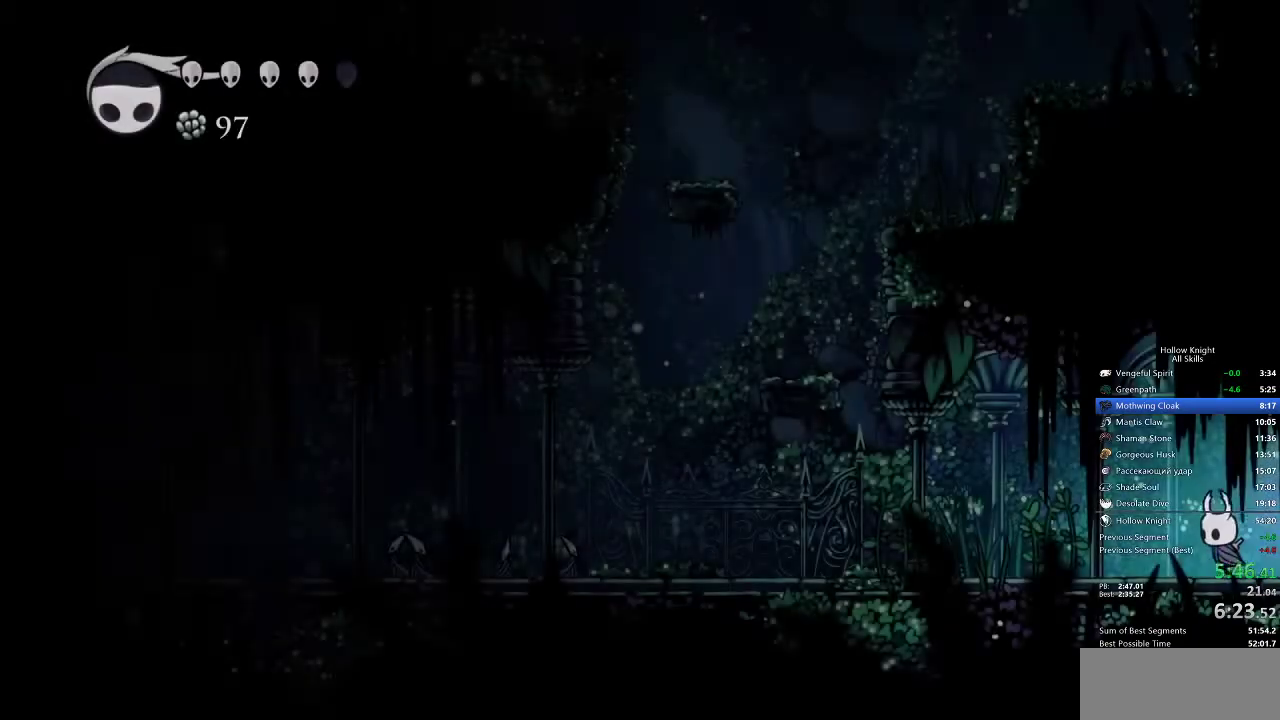
{"keys": ["left", "nail"], "events": [[450, "nail", "down"]]}